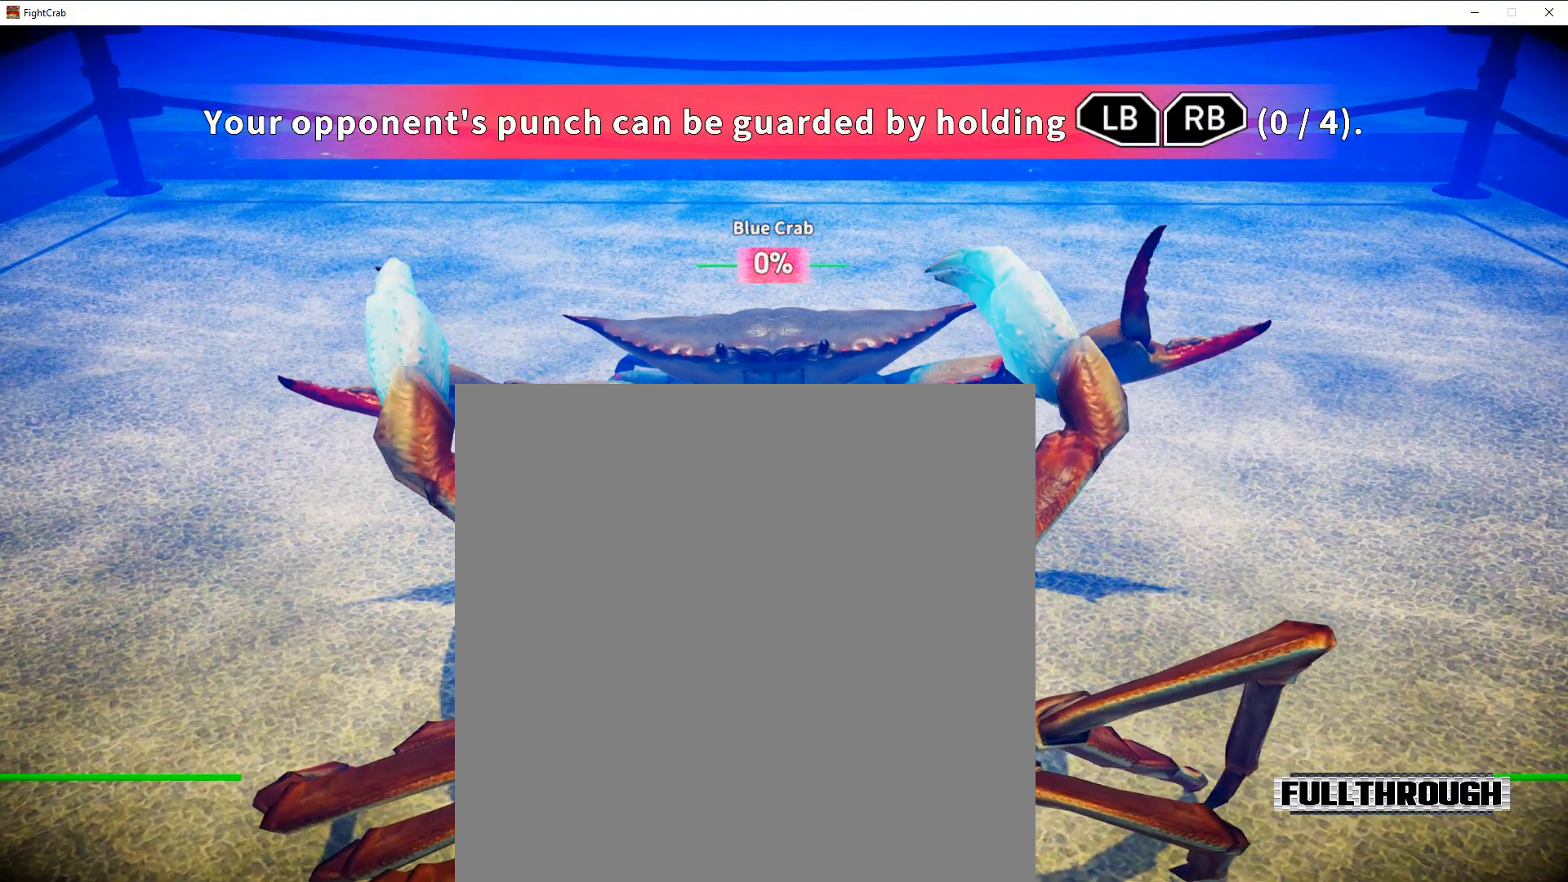
Gameplay with a controller (Xbox layout); each line is a JSON object with the inputs held at the frame after it (dt_ms = milliseconds from this image to that frame). "events" lists button and stick changes between this image and that frame as [ms after this image, input, new state], when the widget could be followed in between. Not read: L3 R3 left_stick.
{"dt_ms": 500, "buttons": ["L1", "R1"], "right_stick": "center"}
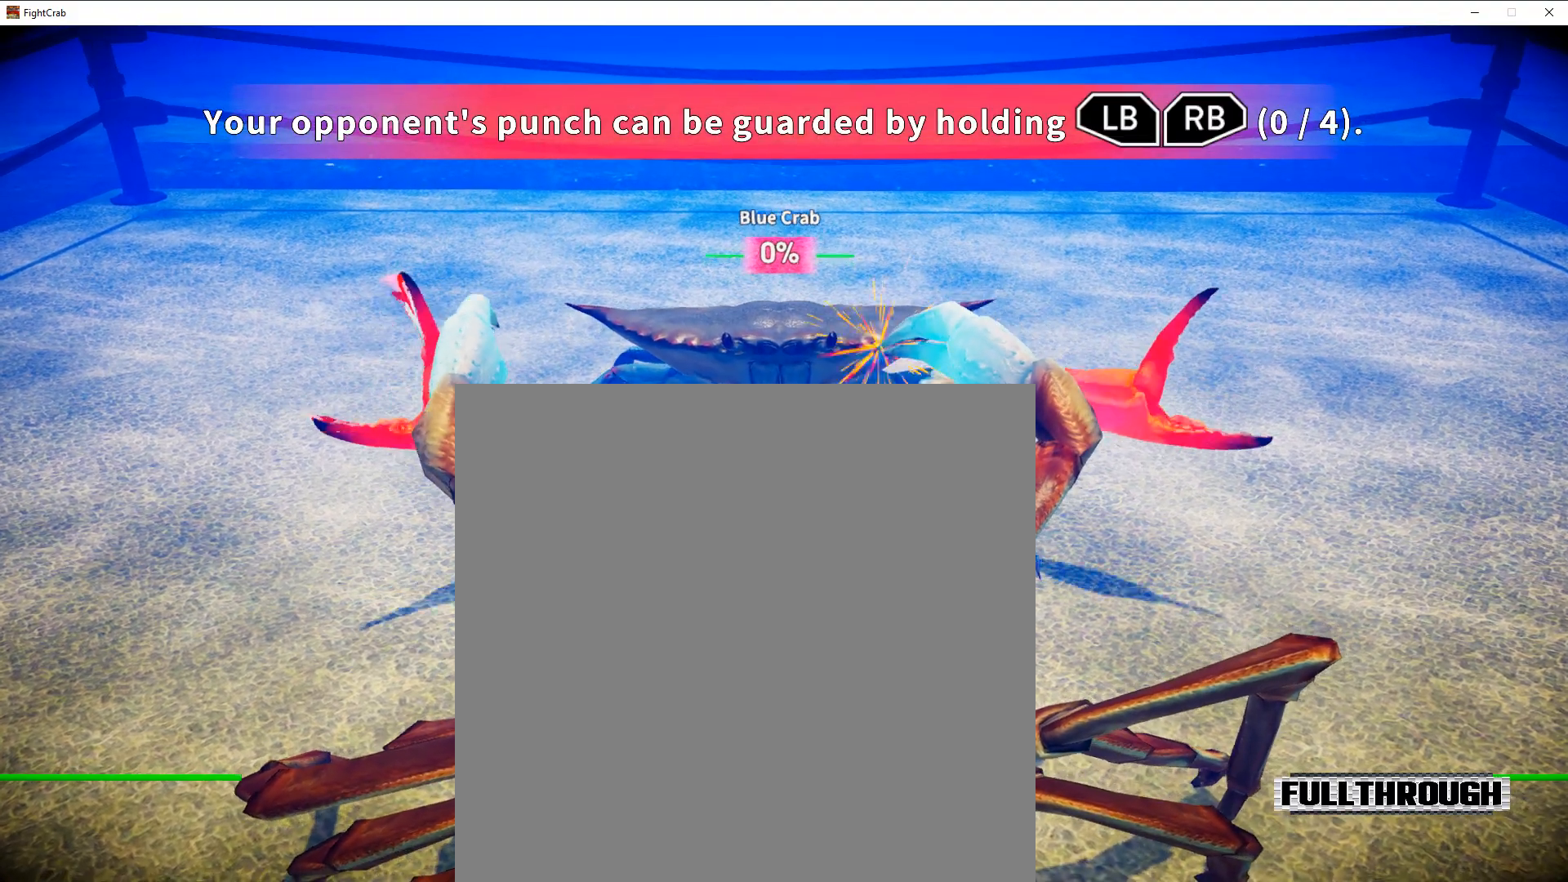
{"dt_ms": 500, "buttons": ["L1", "R1"], "right_stick": "center", "events": []}
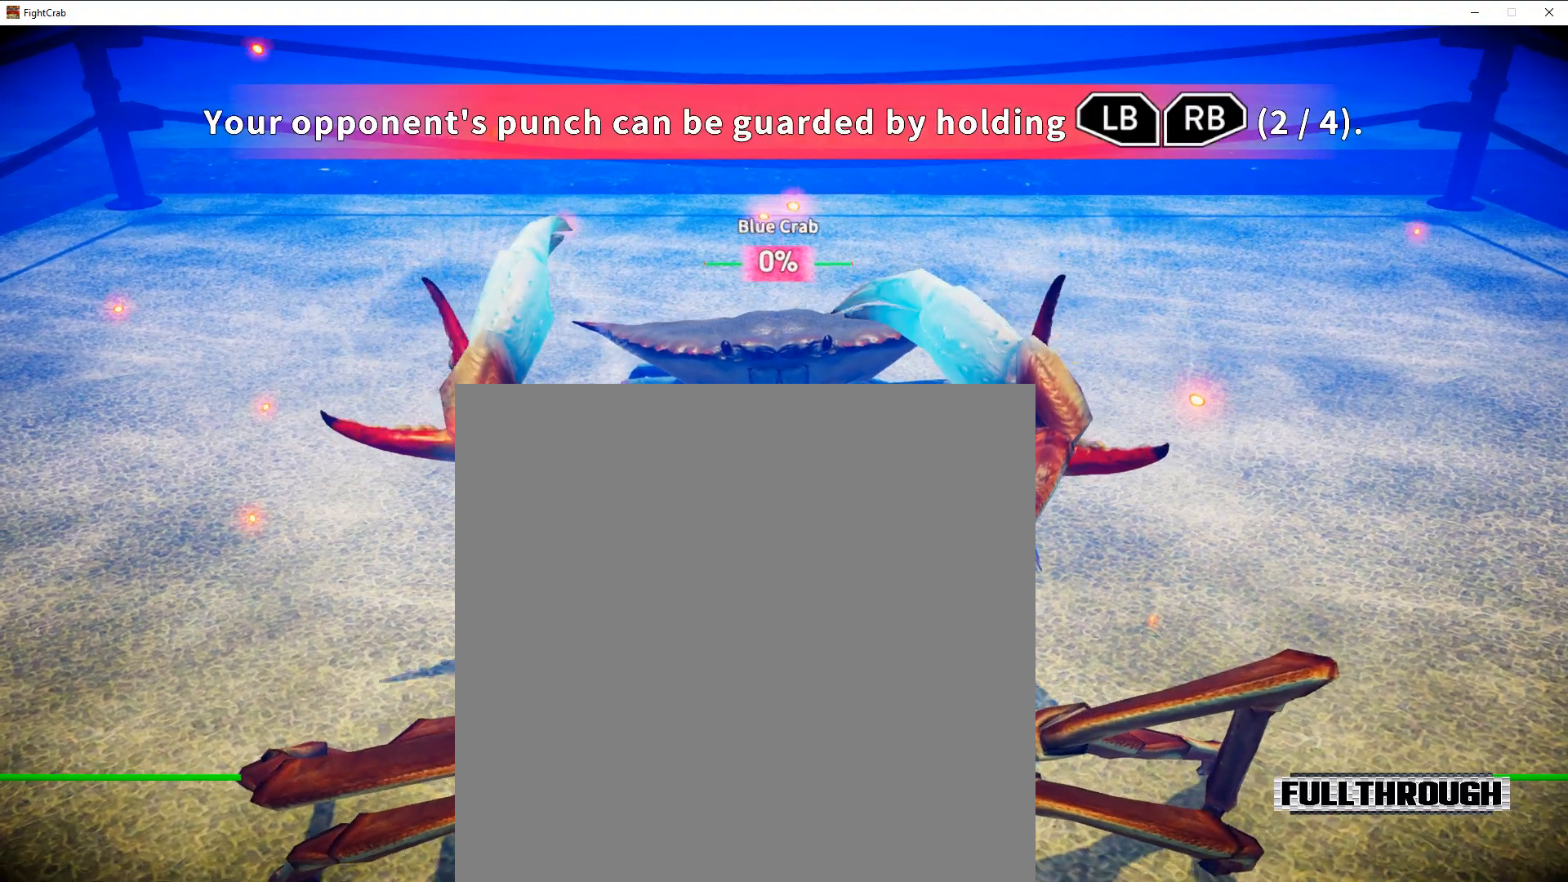
{"dt_ms": 500, "buttons": ["L1", "R1"], "right_stick": "center", "events": []}
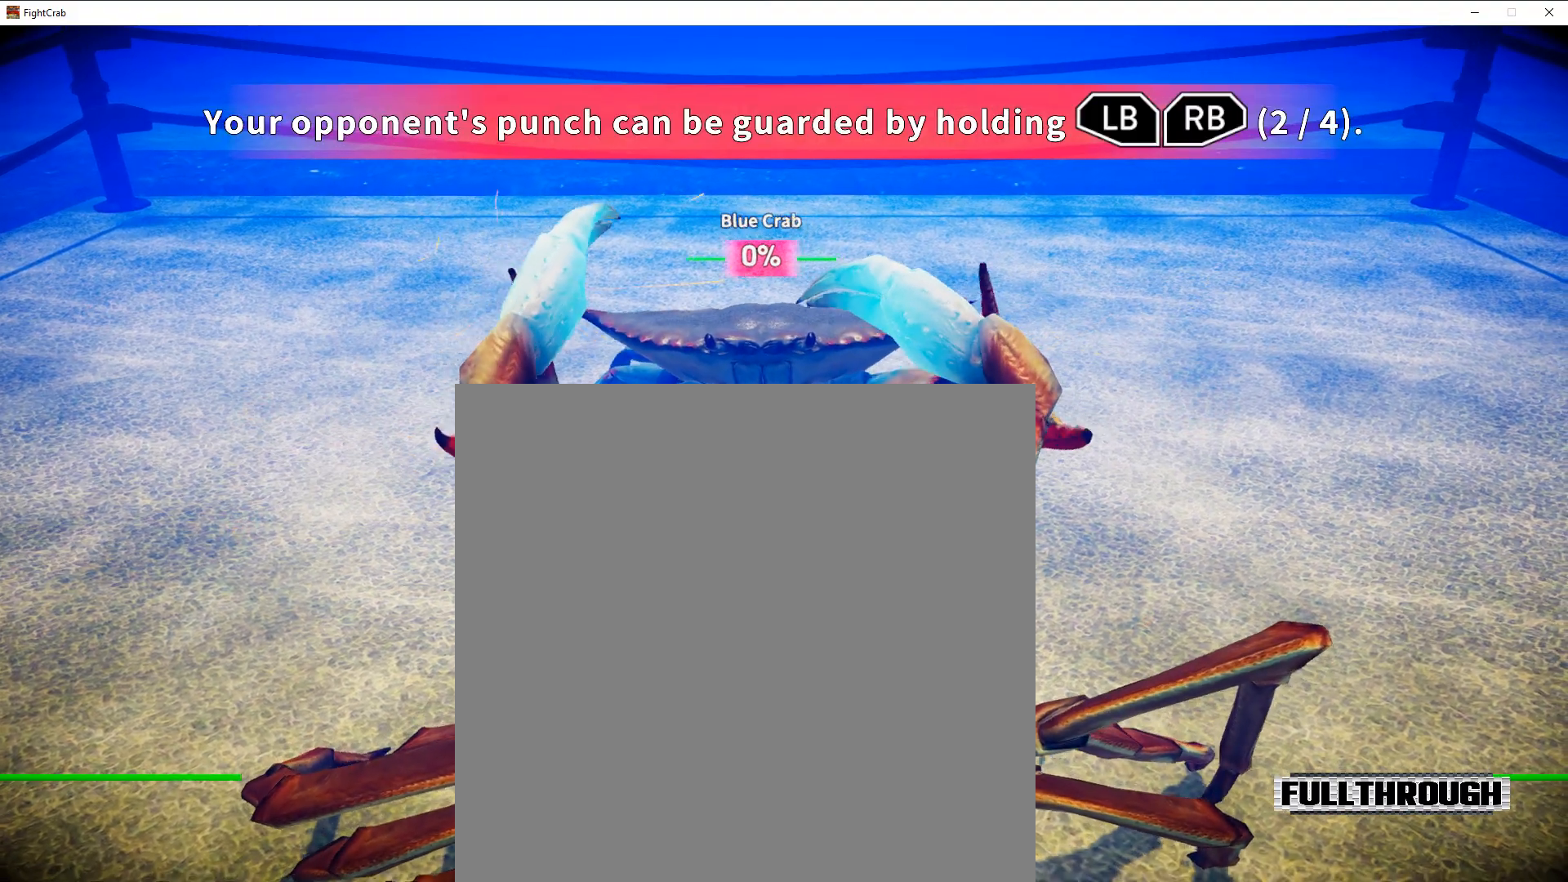
{"dt_ms": 1000, "buttons": ["L1", "R1"], "right_stick": "center"}
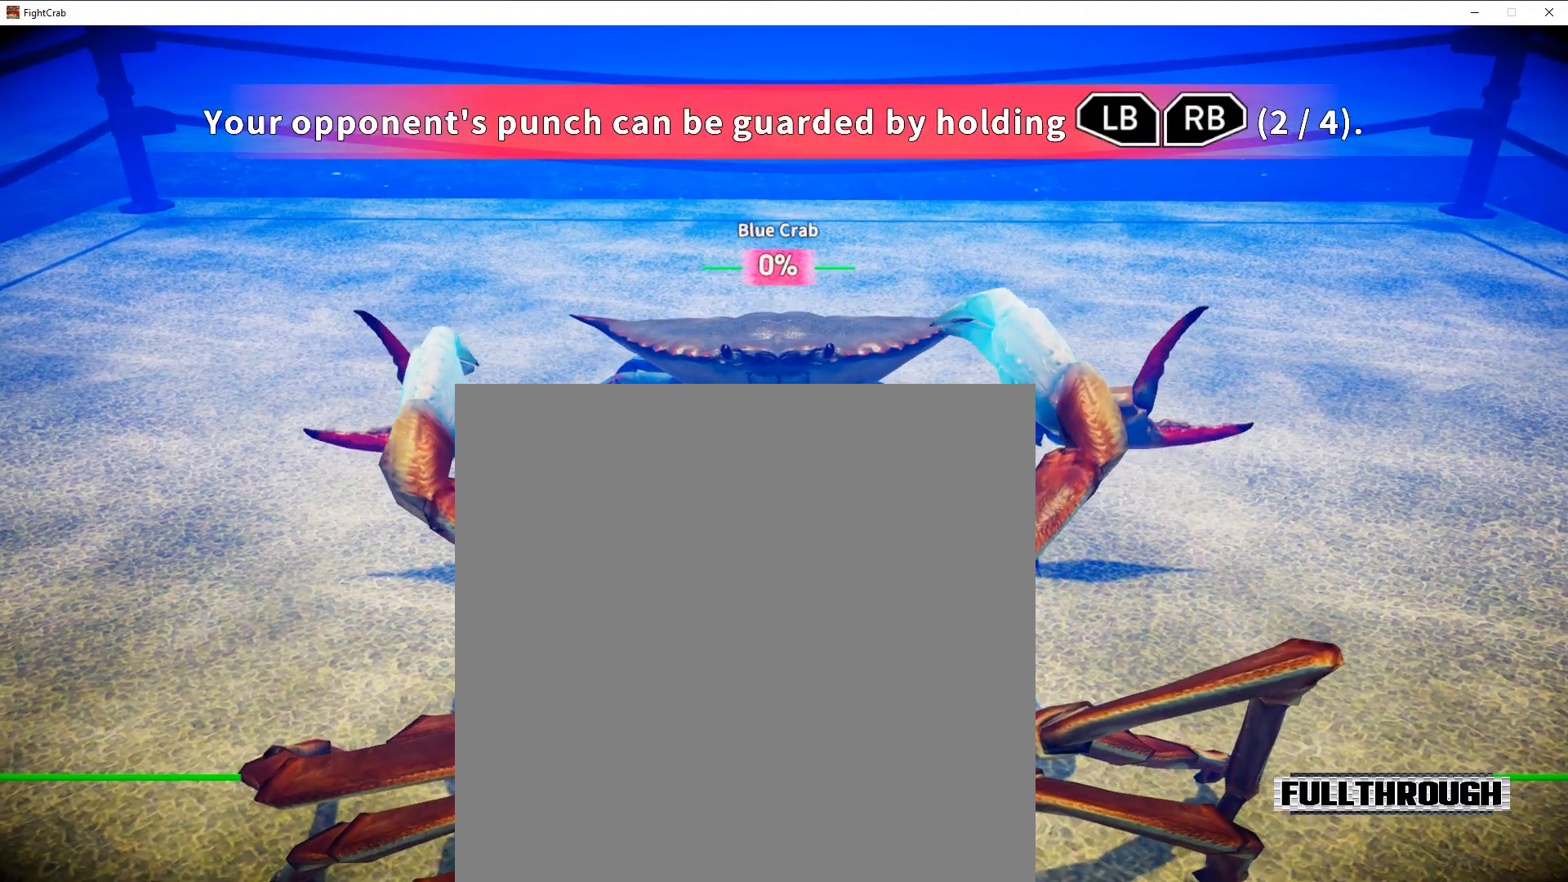
{"dt_ms": 500, "buttons": ["L1", "R1"], "right_stick": "center", "events": []}
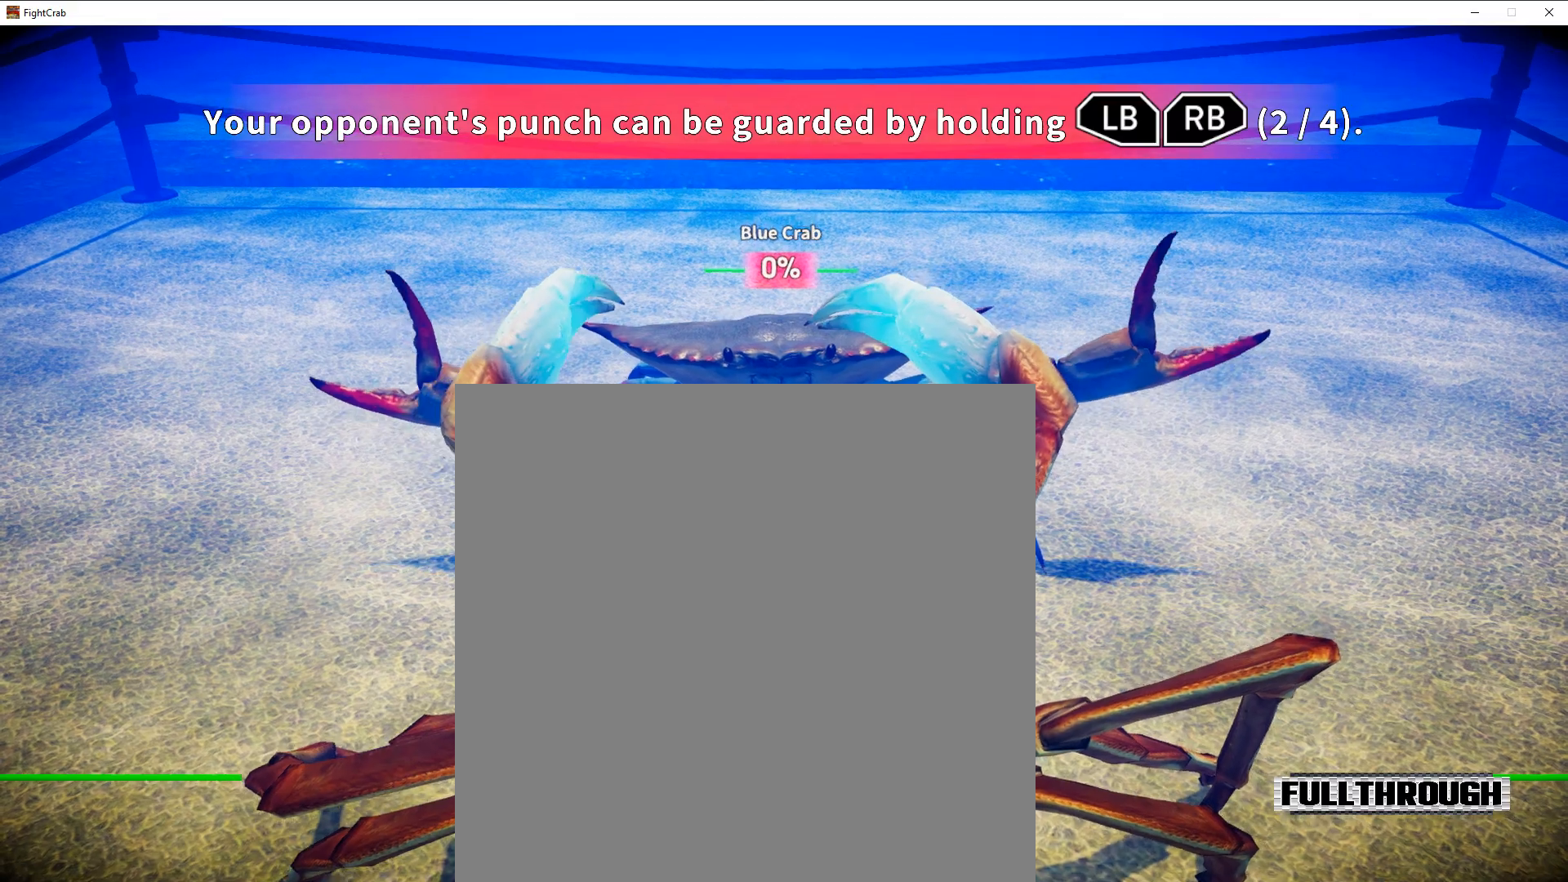
{"dt_ms": 500, "buttons": ["L1", "R1"], "right_stick": "center"}